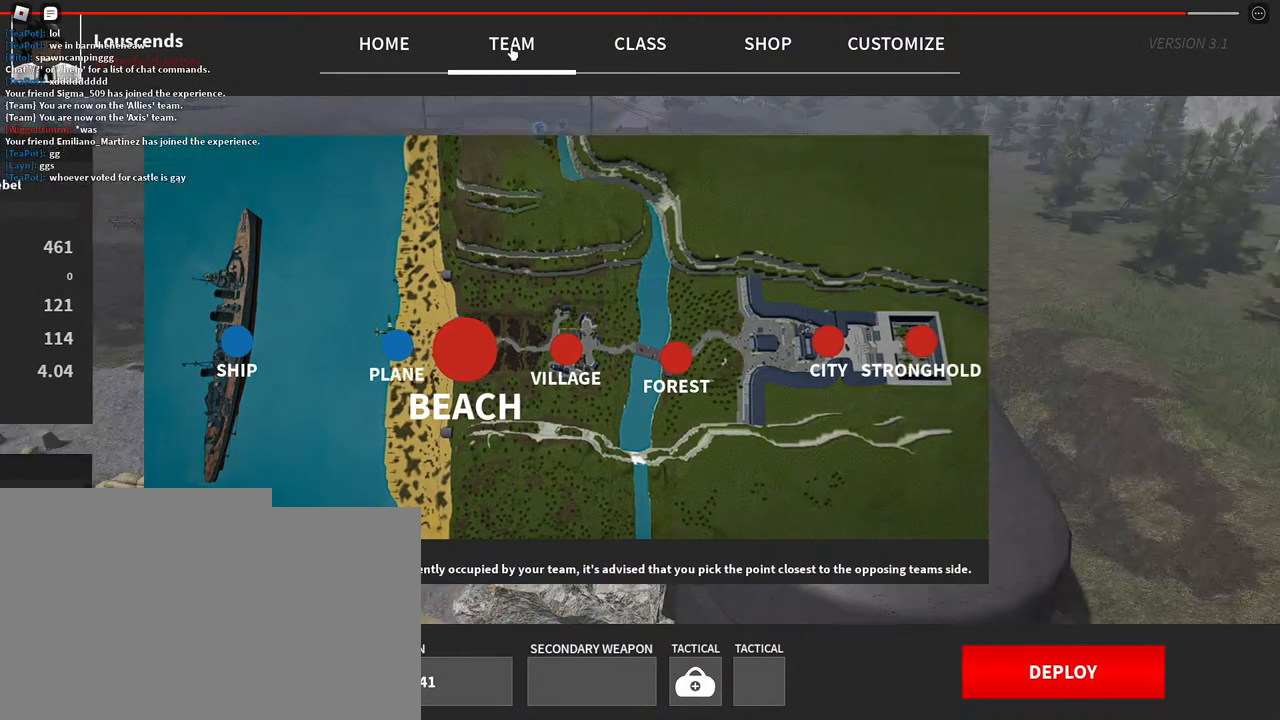
Gameplay with keyboard and mouse; each line is a JSON object with the keys and mouse buttons held at the frame after it. "events" lists presses ("down") and releases ("up") of "a", "ctrl", "d", "e", "f", "q", "r", "s", "shift", "space", "tab", "w", "mouse_left", "mouse_right", "mouse_mb4" and "mouse_mb5" between this image and that frame as [ms after this image, input, new state], when the widget could be followed in between. "mouse_left", "mouse_right", "mouse_mb4", "mouse_mb5" = the "left", "right", "mb4", "mb5" buttons of the "mouse" list. No other keys are recorded. Mouse movement is not recorded. Not read: mouse_wheel.
{"keys": [], "mouse": [], "events": [[17, "mouse_left", "up"]]}
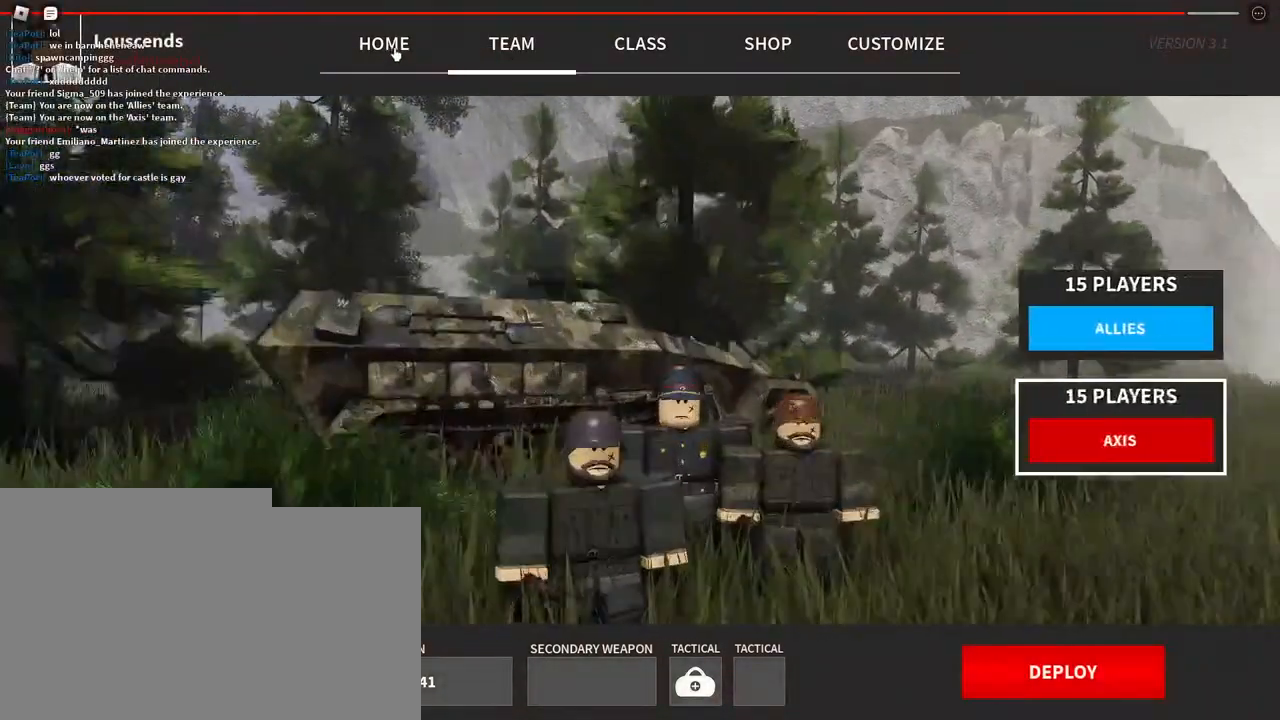
{"keys": [], "mouse": [], "events": []}
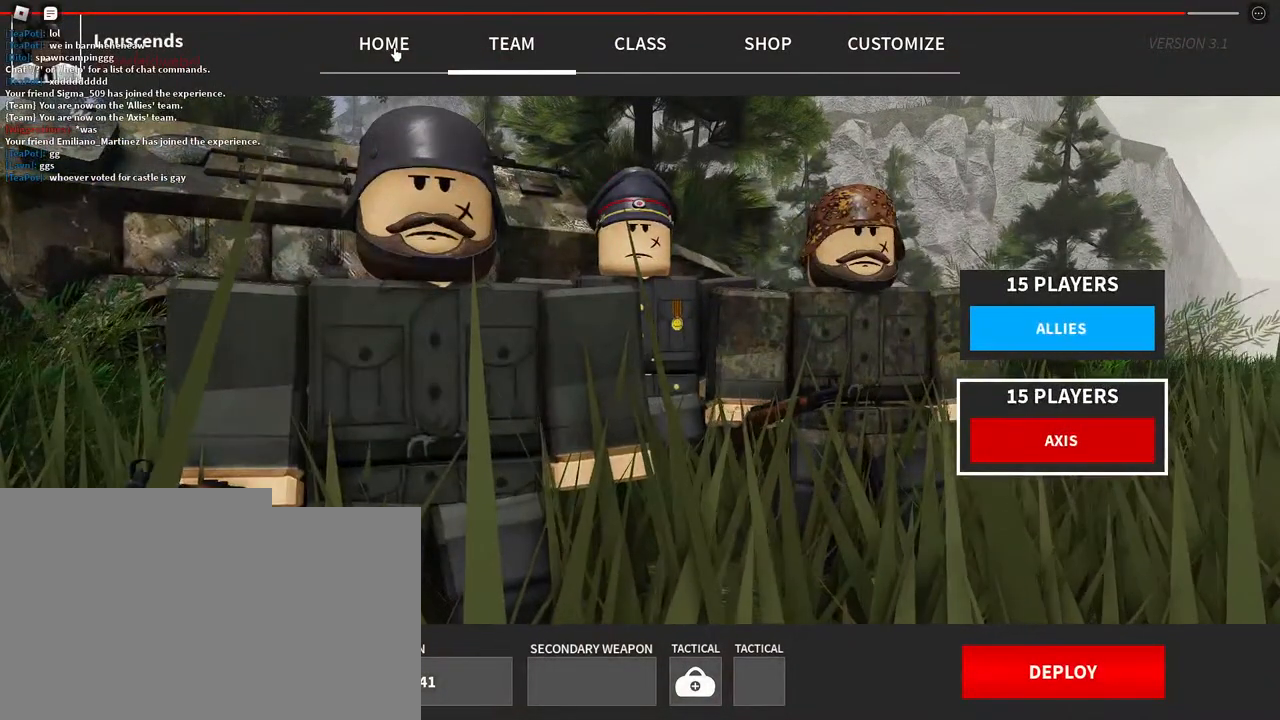
{"keys": [], "mouse": [], "events": []}
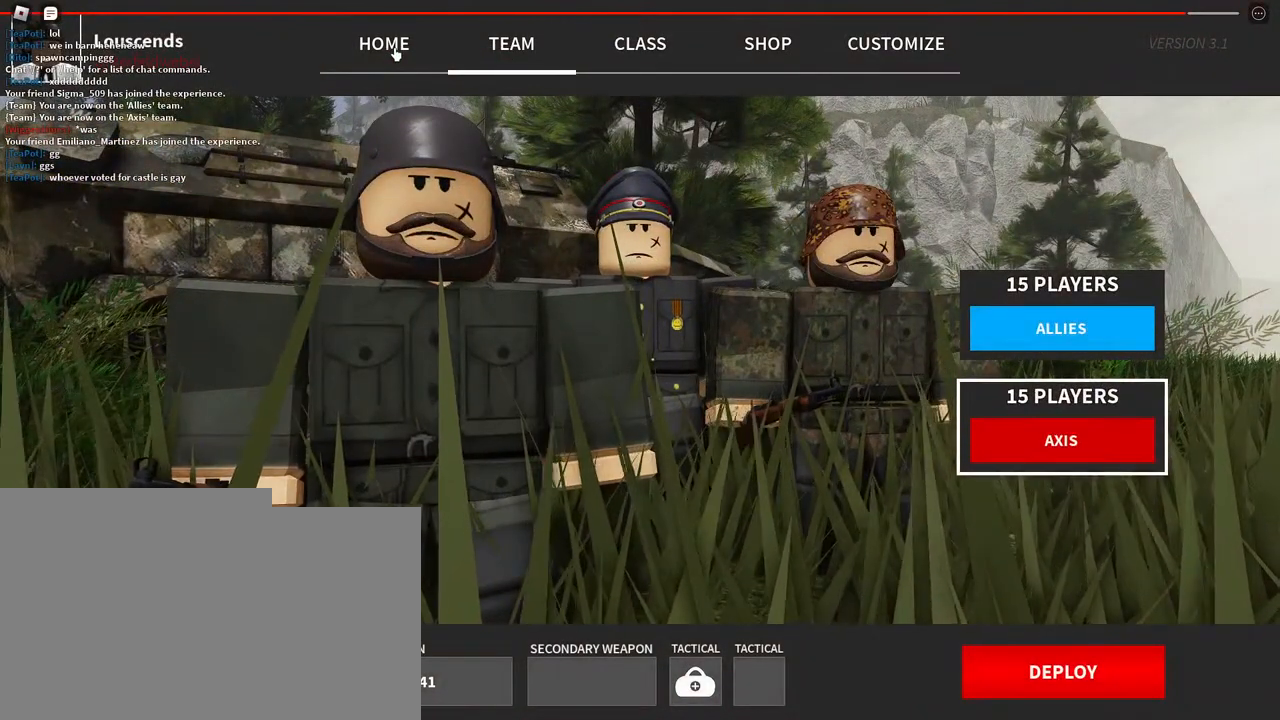
{"keys": [], "mouse": [], "events": []}
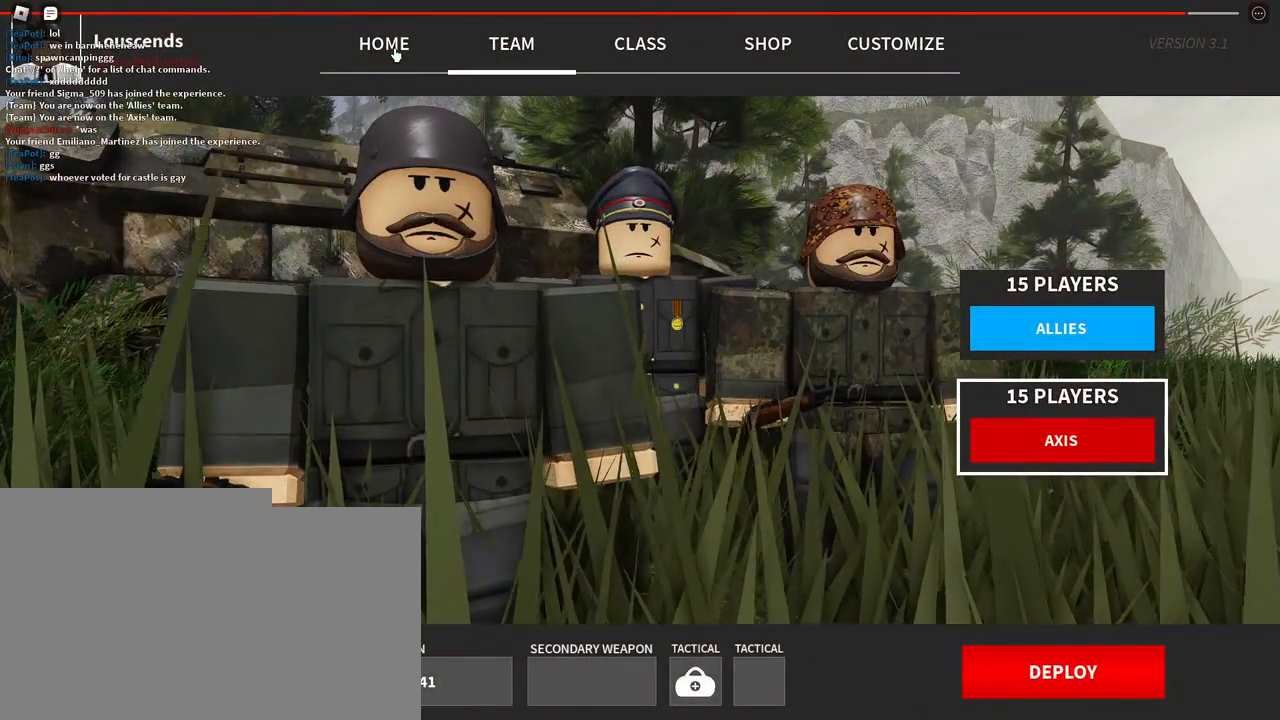
{"keys": [], "mouse": [], "events": []}
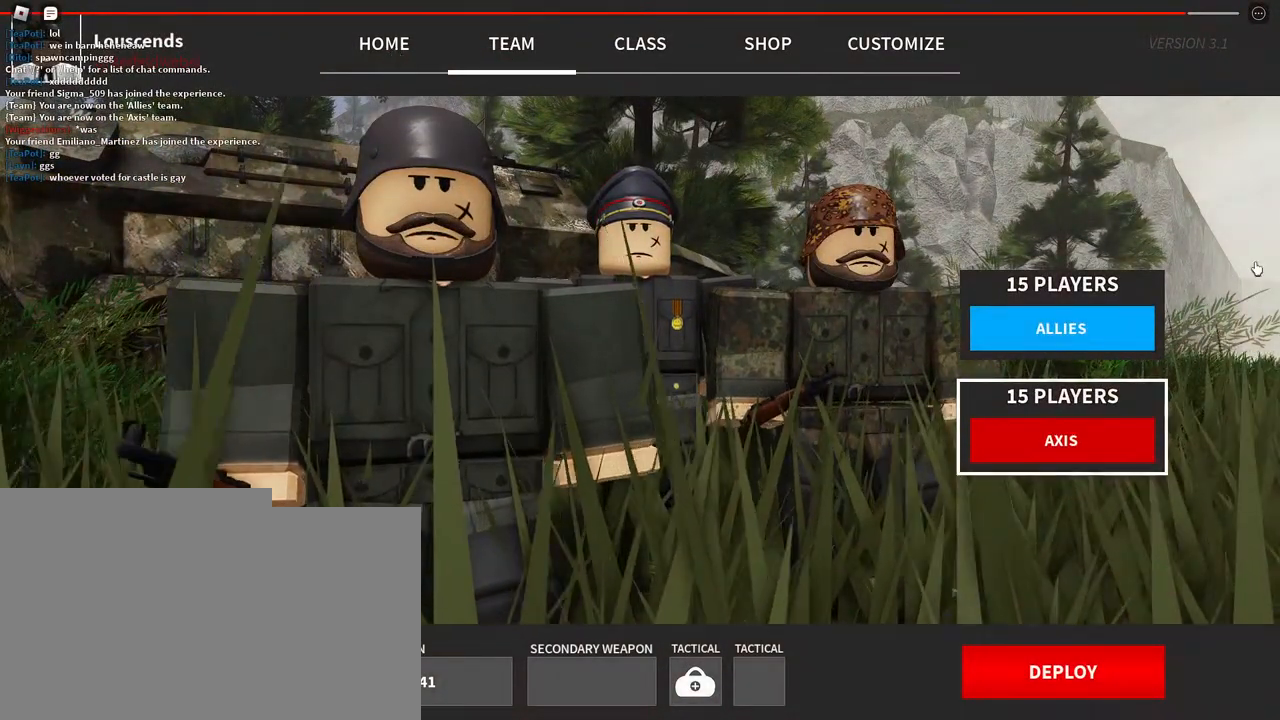
{"keys": [], "mouse": [], "events": [[50, "mouse_left", "down"], [83, "mouse_left", "up"], [217, "mouse_left", "down"], [300, "mouse_left", "up"], [417, "mouse_left", "down"], [500, "mouse_left", "up"]]}
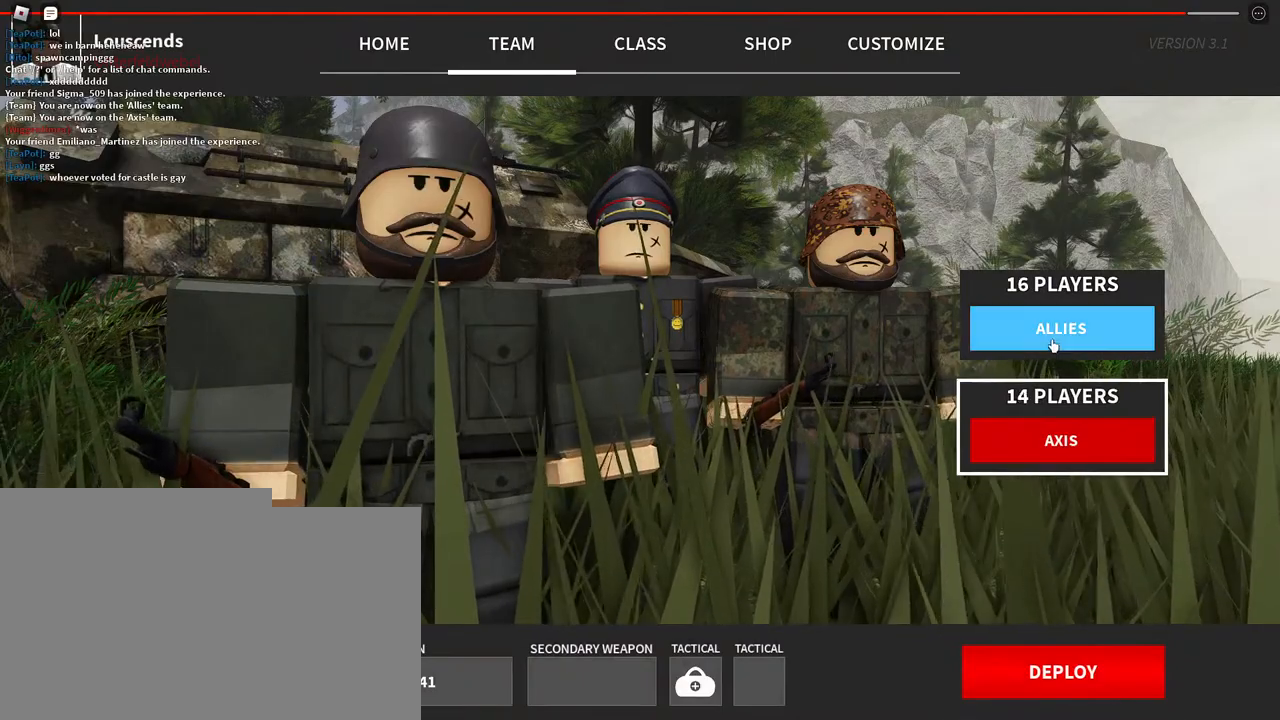
{"keys": [], "mouse": [], "events": [[67, "mouse_left", "down"], [150, "mouse_left", "up"]]}
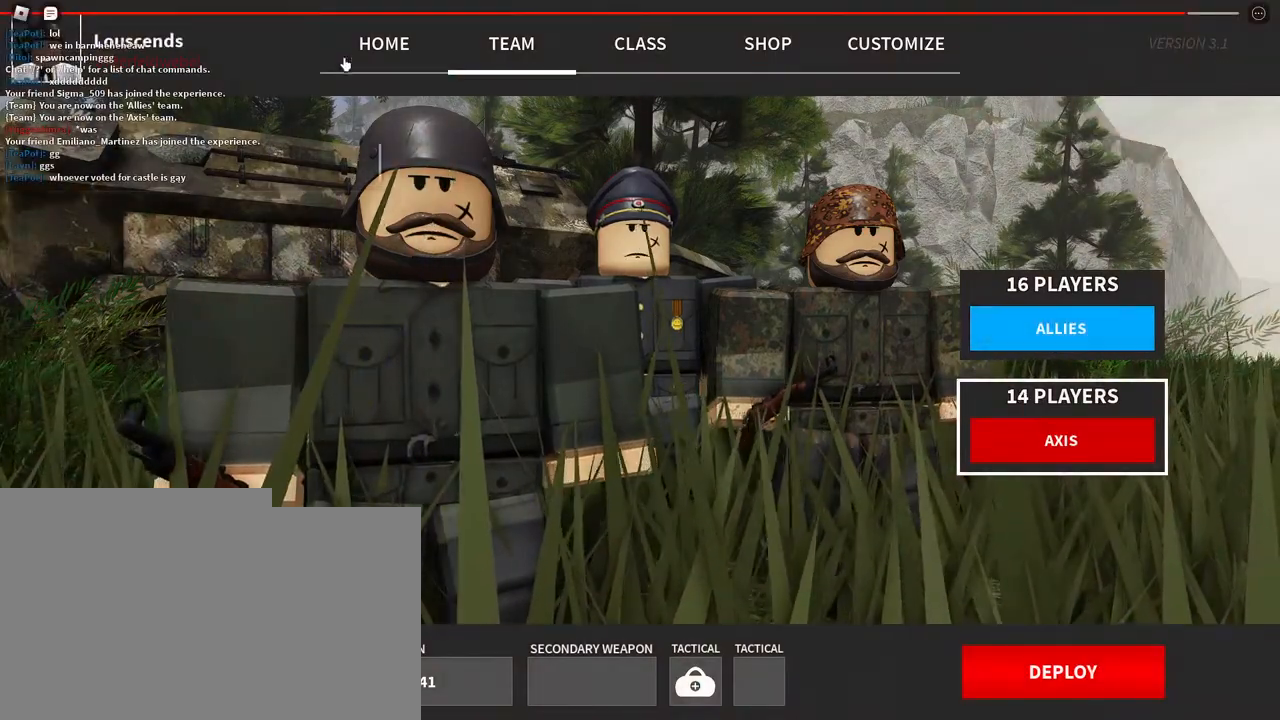
{"keys": [], "mouse": [], "events": [[350, "mouse_left", "down"], [433, "mouse_left", "up"]]}